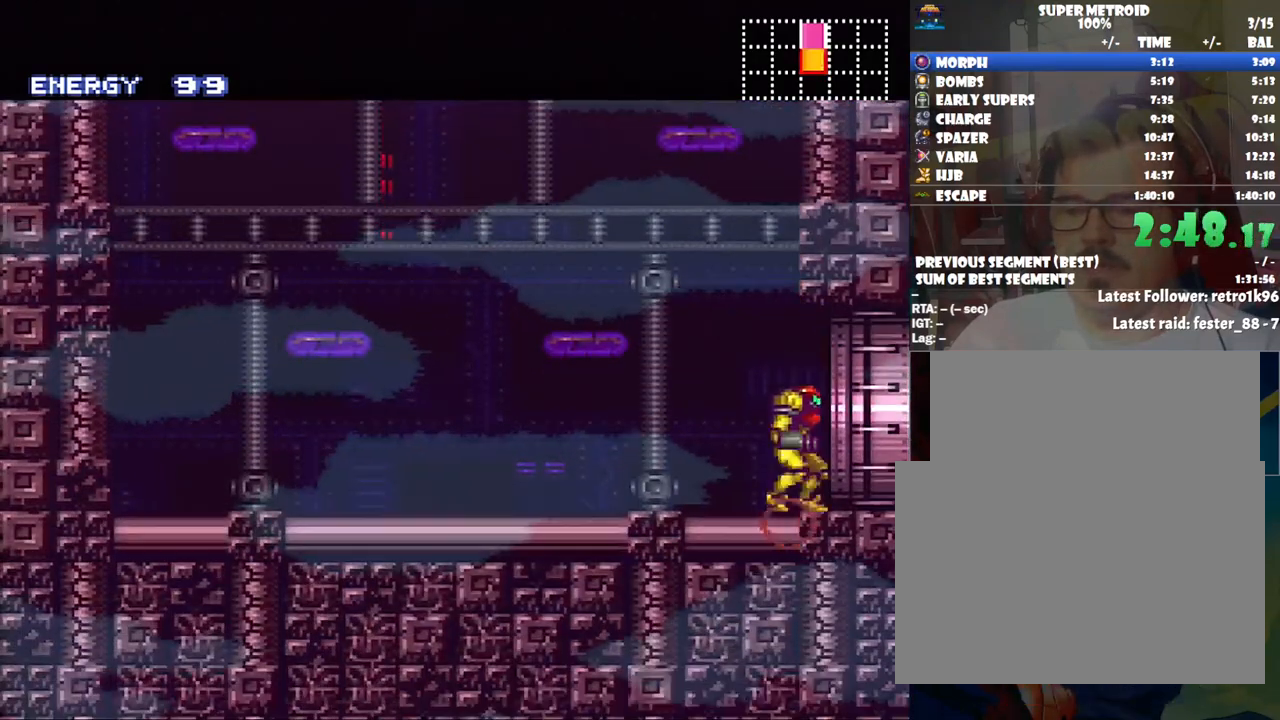
Gameplay with a controller (Nintendo layout); each line is a JSON object with the inputs held at the frame after it. "events" lists button and stick changes between this image and that frame as [ms after this image, input, new state], when the widget could be followed in between. Not read: L3 R3.
{"buttons": ["A", "DPAD_RIGHT"], "events": []}
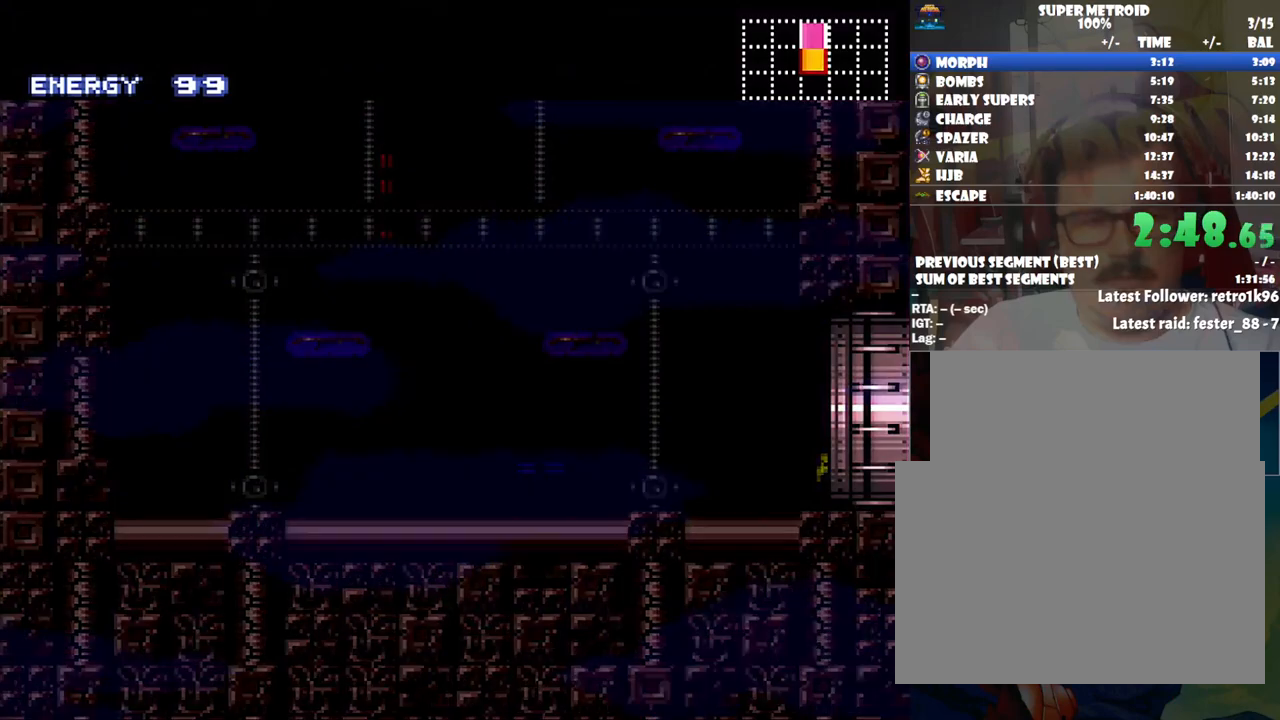
{"buttons": ["A", "DPAD_RIGHT"], "events": []}
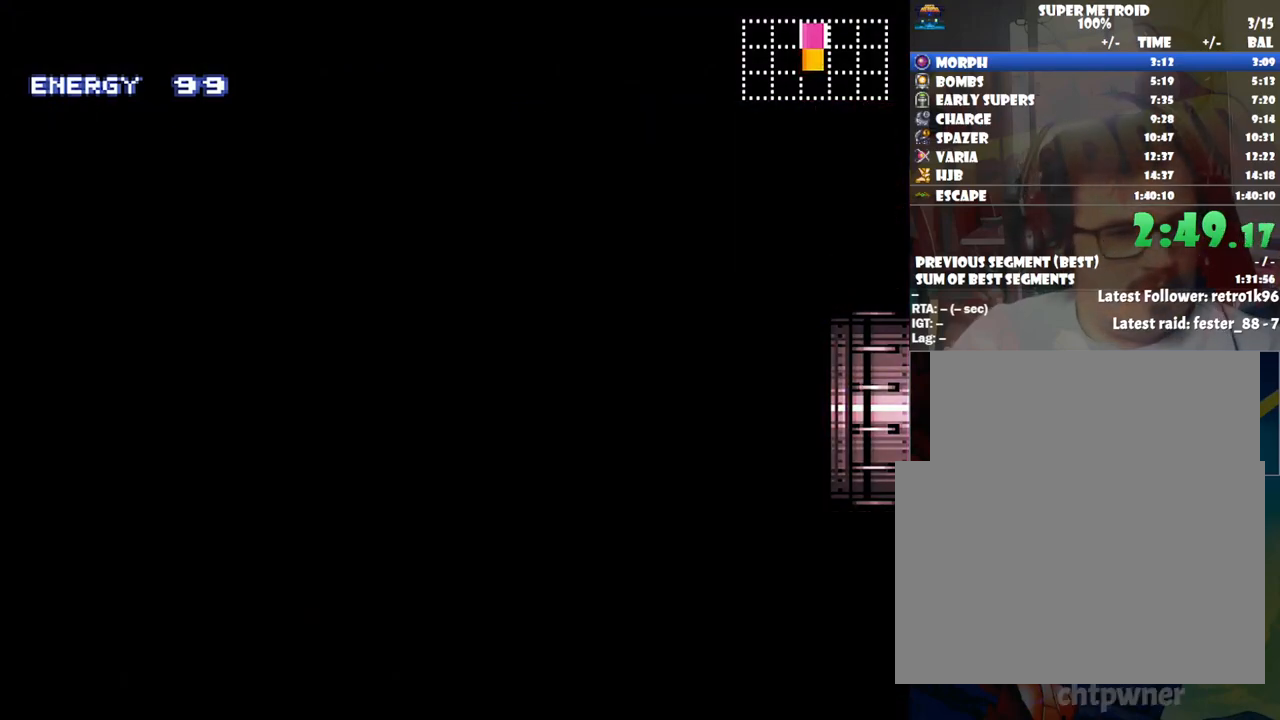
{"buttons": ["A", "DPAD_RIGHT"], "events": []}
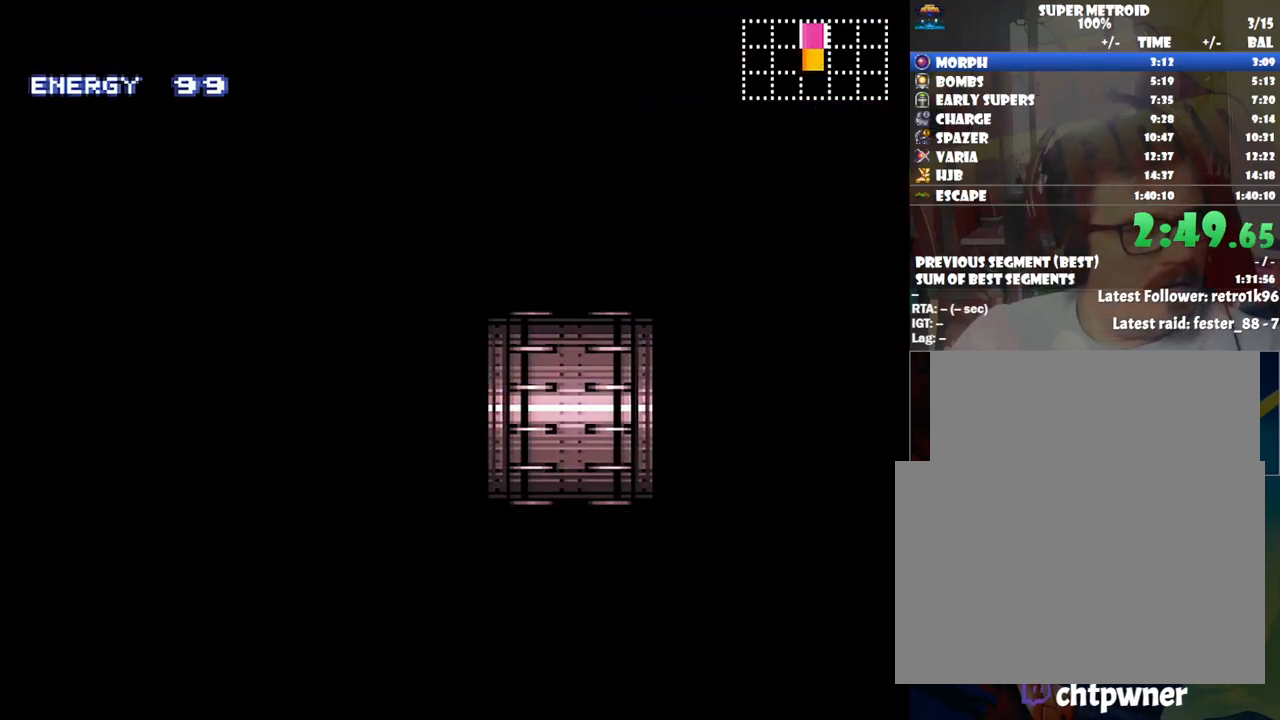
{"buttons": ["A", "DPAD_RIGHT"], "events": []}
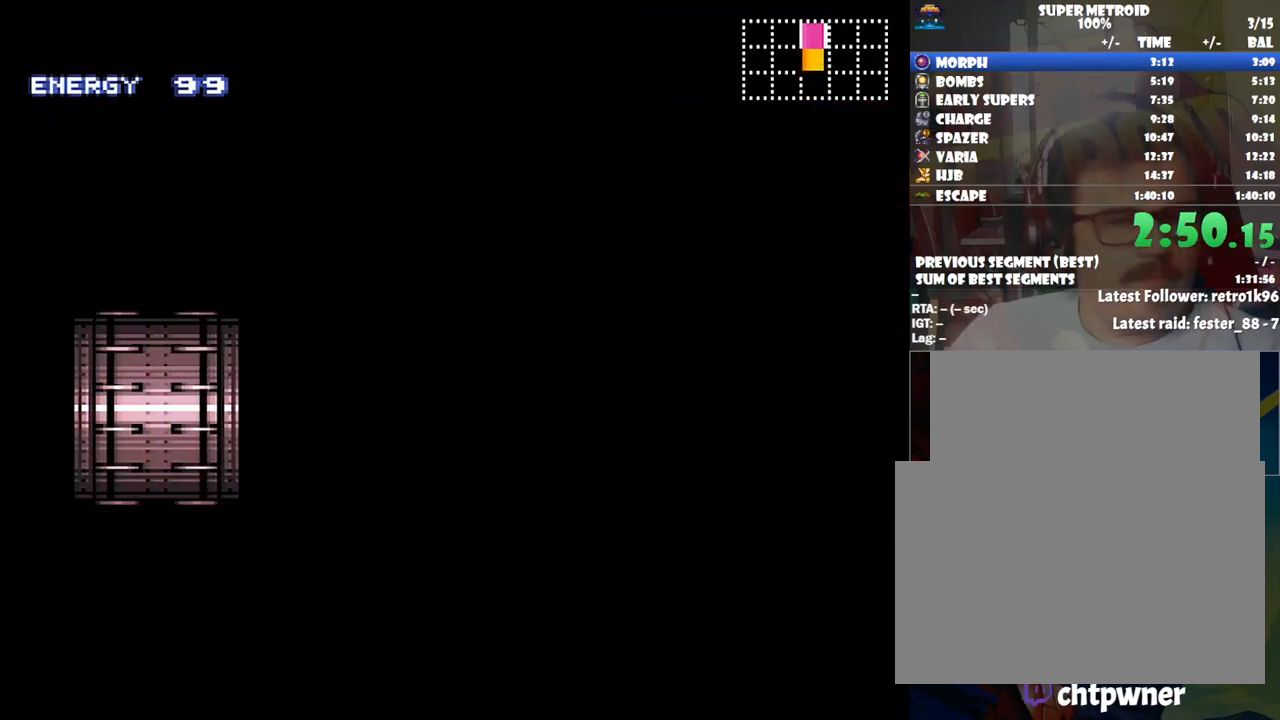
{"buttons": ["A", "DPAD_RIGHT"], "events": []}
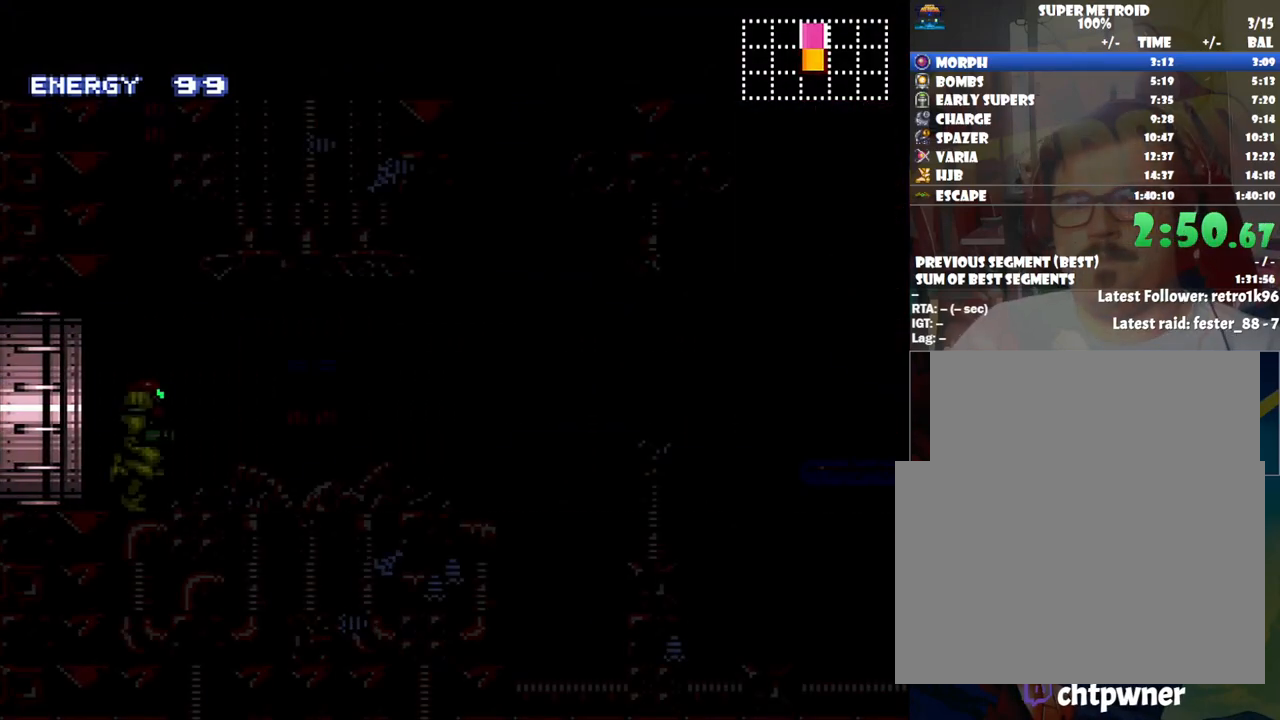
{"buttons": ["A", "DPAD_RIGHT"], "events": []}
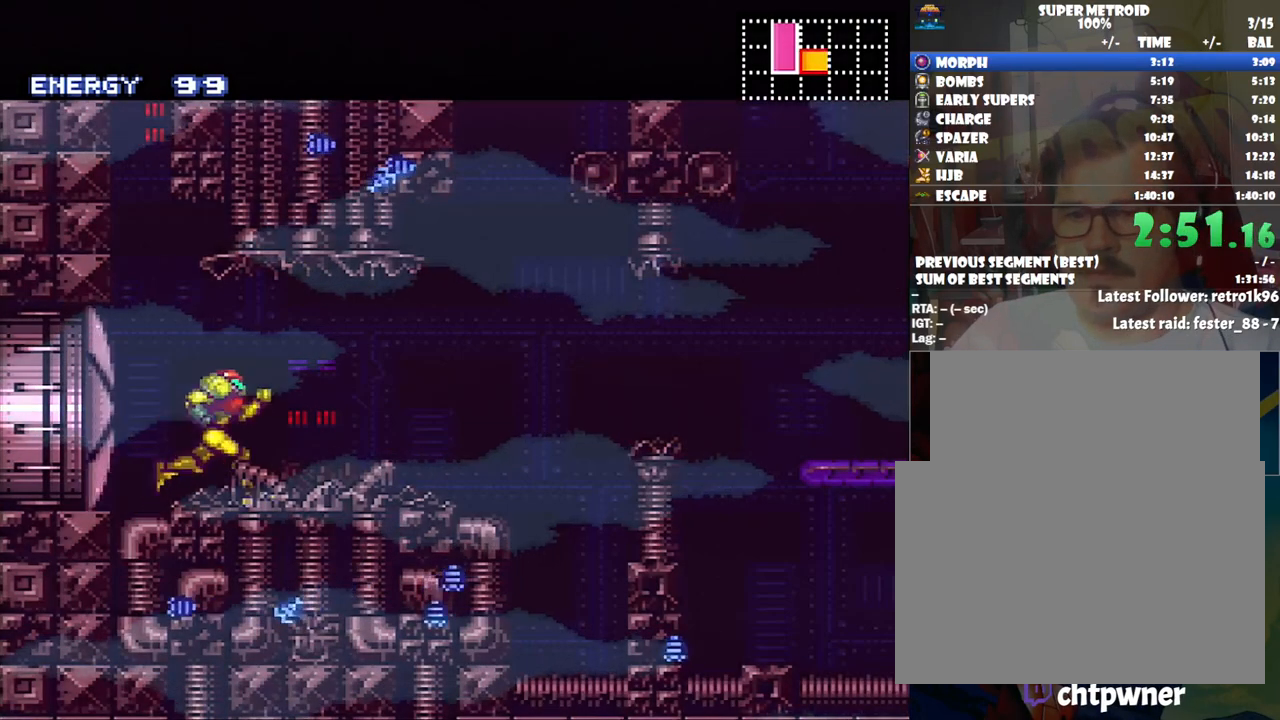
{"buttons": ["A", "DPAD_RIGHT"], "events": [[233, "B", "down"], [450, "B", "up"]]}
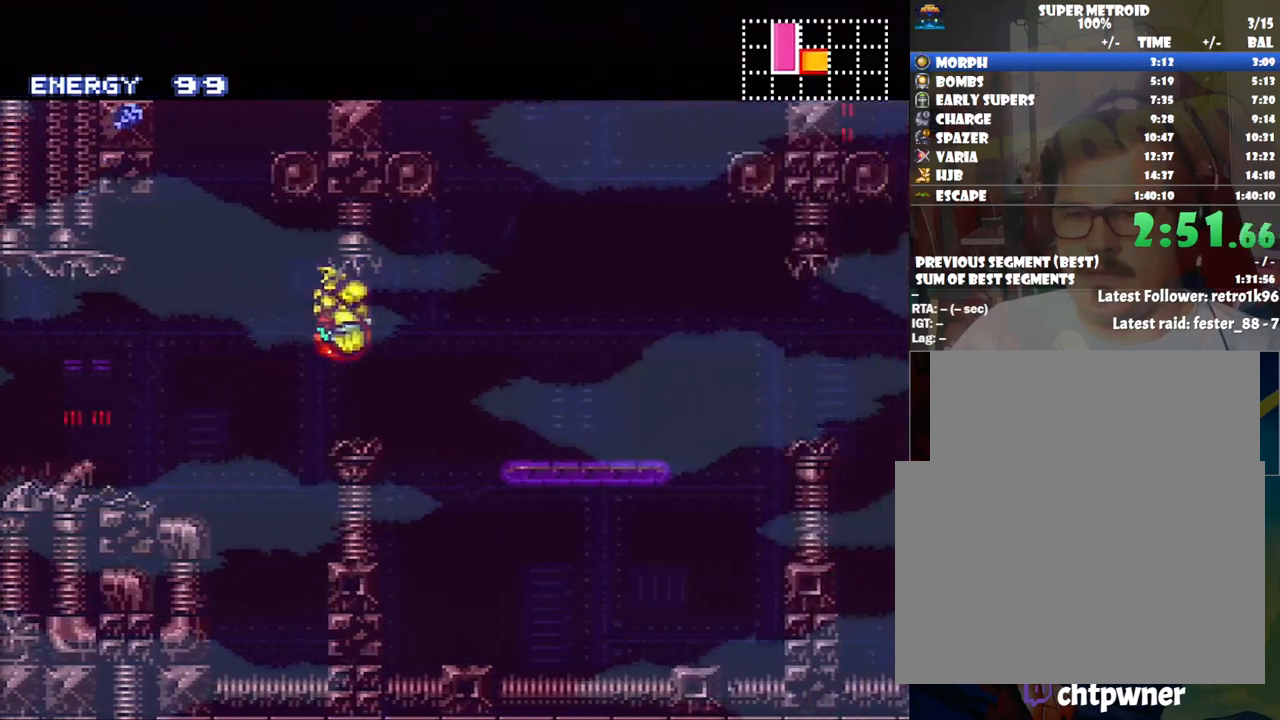
{"buttons": ["A", "B", "DPAD_RIGHT"], "events": [[483, "B", "down"]]}
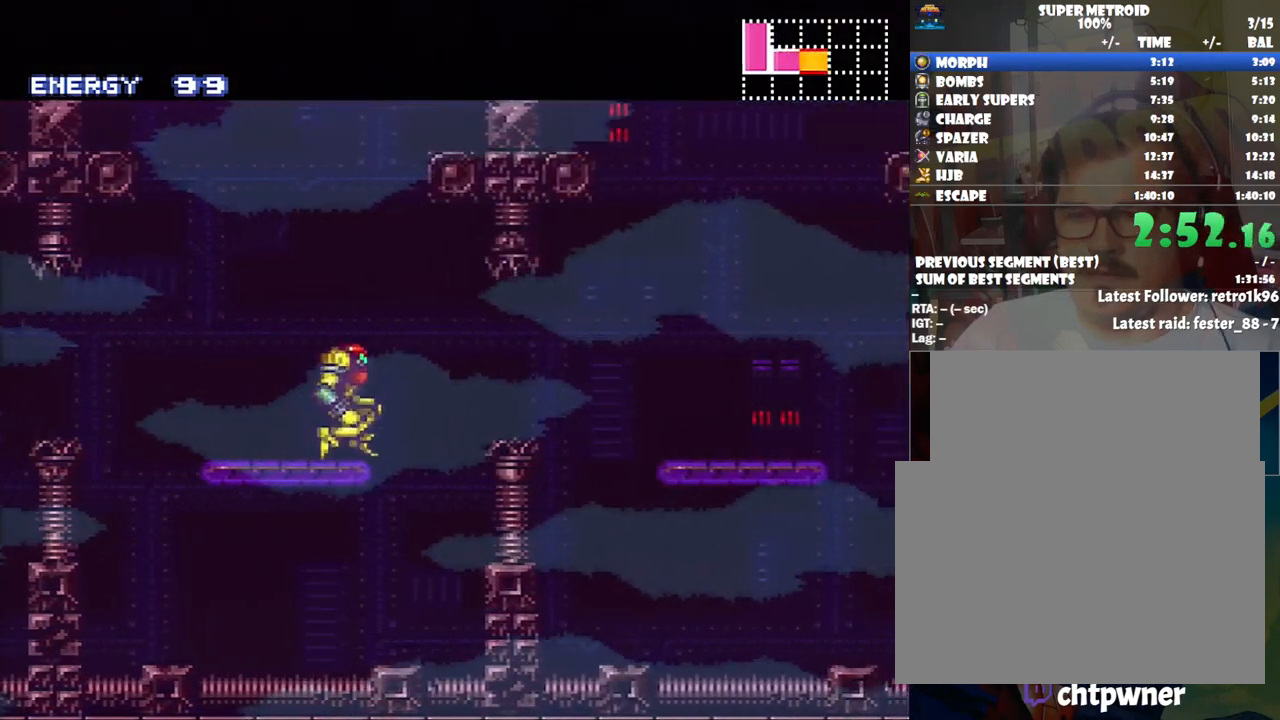
{"buttons": ["A", "DPAD_RIGHT"], "events": [[100, "B", "up"]]}
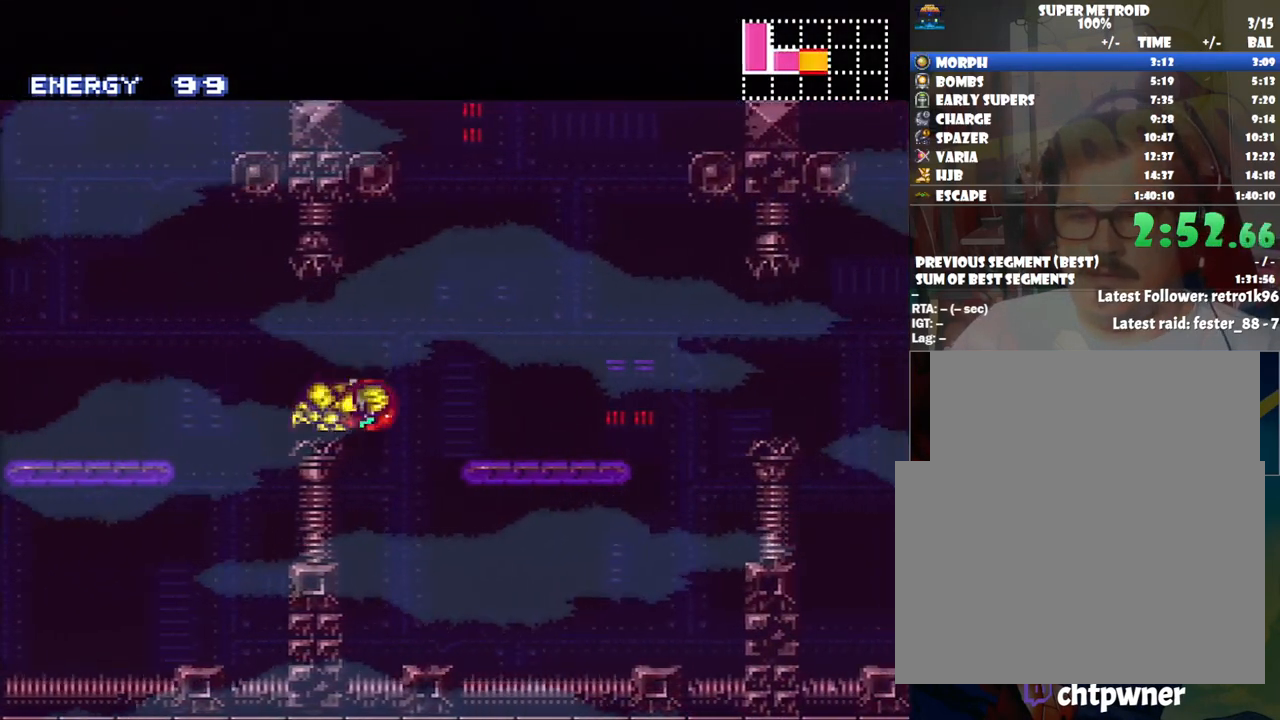
{"buttons": ["A", "DPAD_RIGHT"], "events": [[33, "B", "down"], [217, "B", "up"]]}
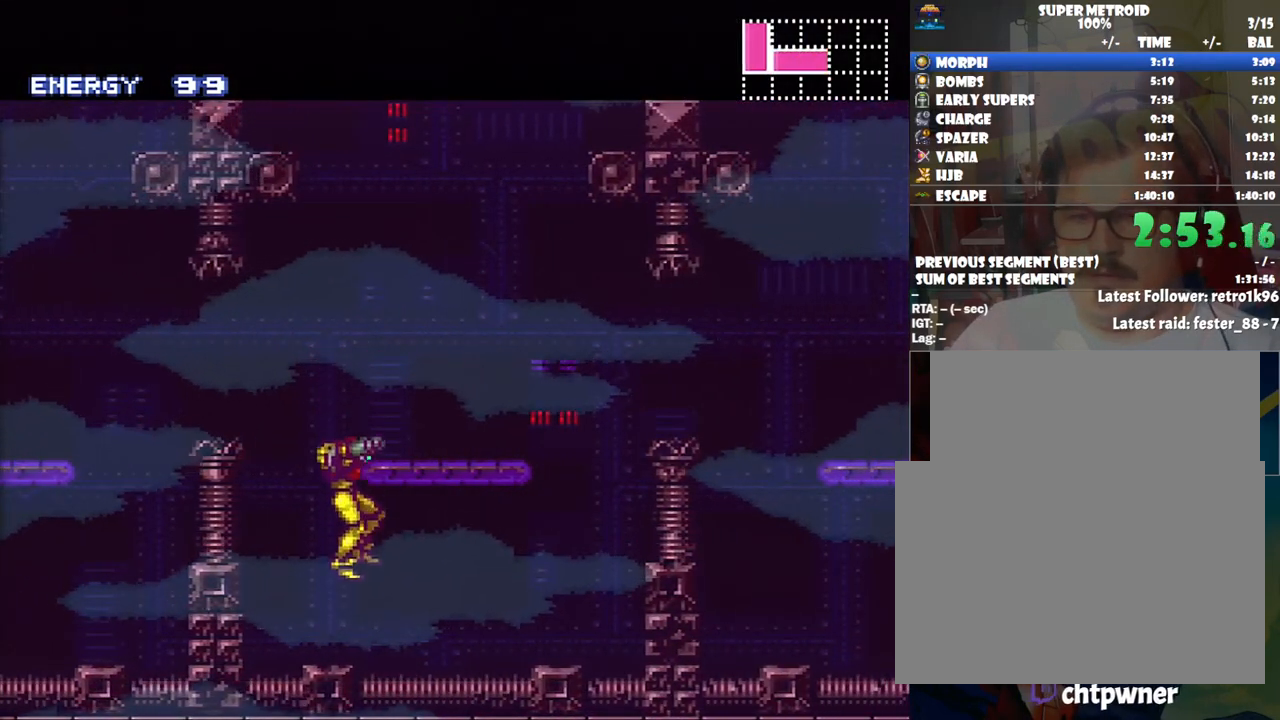
{"buttons": ["A", "B", "DPAD_RIGHT"], "events": [[500, "B", "down"]]}
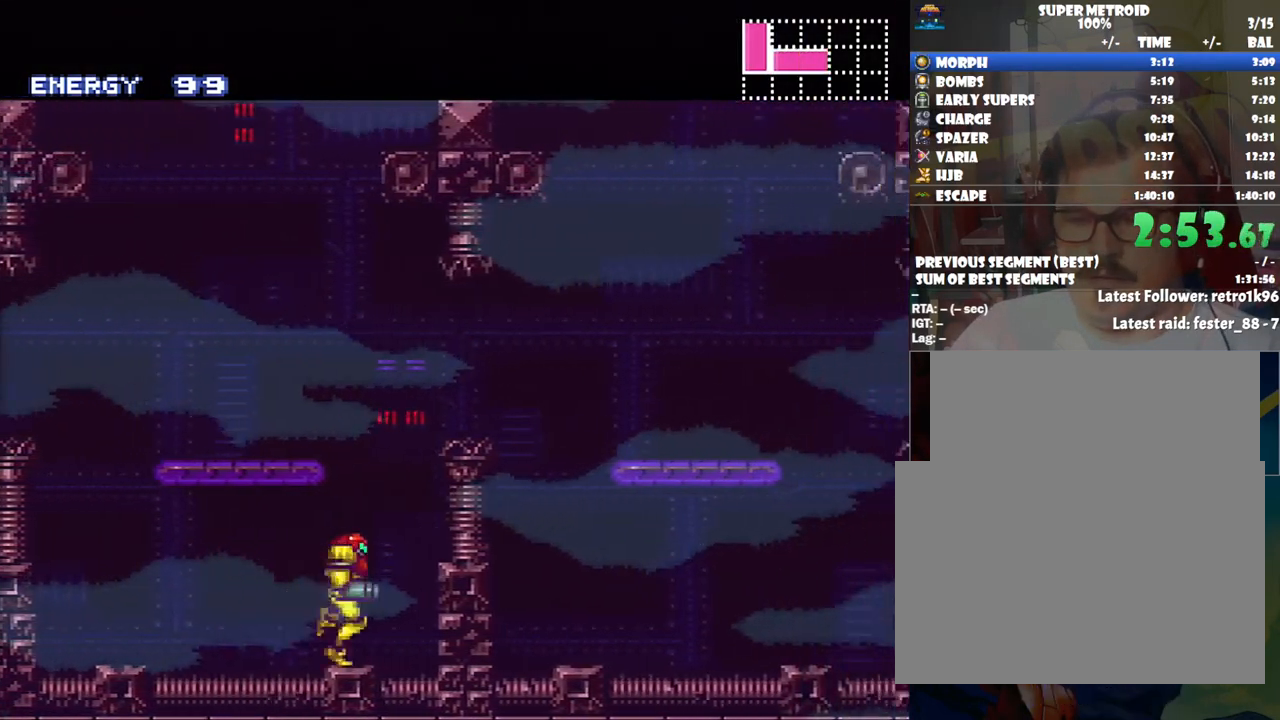
{"buttons": ["A", "DPAD_RIGHT"], "events": [[483, "B", "up"]]}
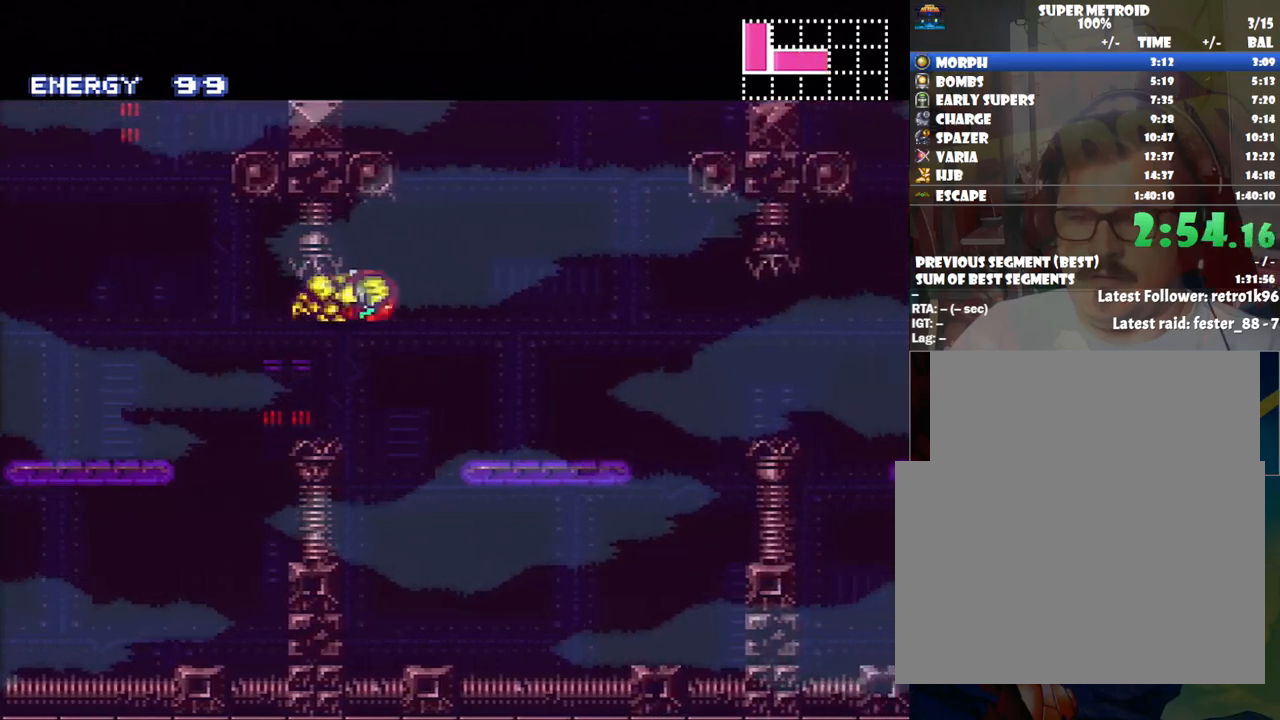
{"buttons": ["A", "DPAD_RIGHT"], "events": []}
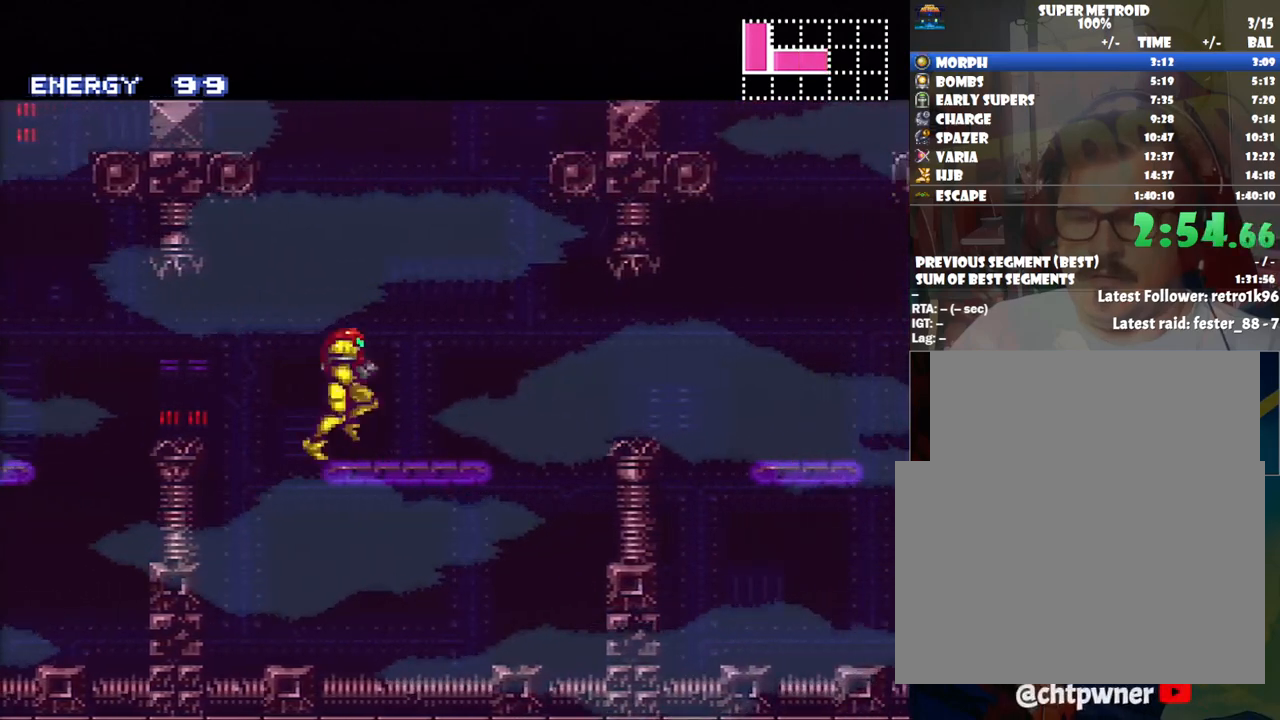
{"buttons": ["A", "DPAD_RIGHT"], "events": [[233, "B", "down"], [350, "B", "up"]]}
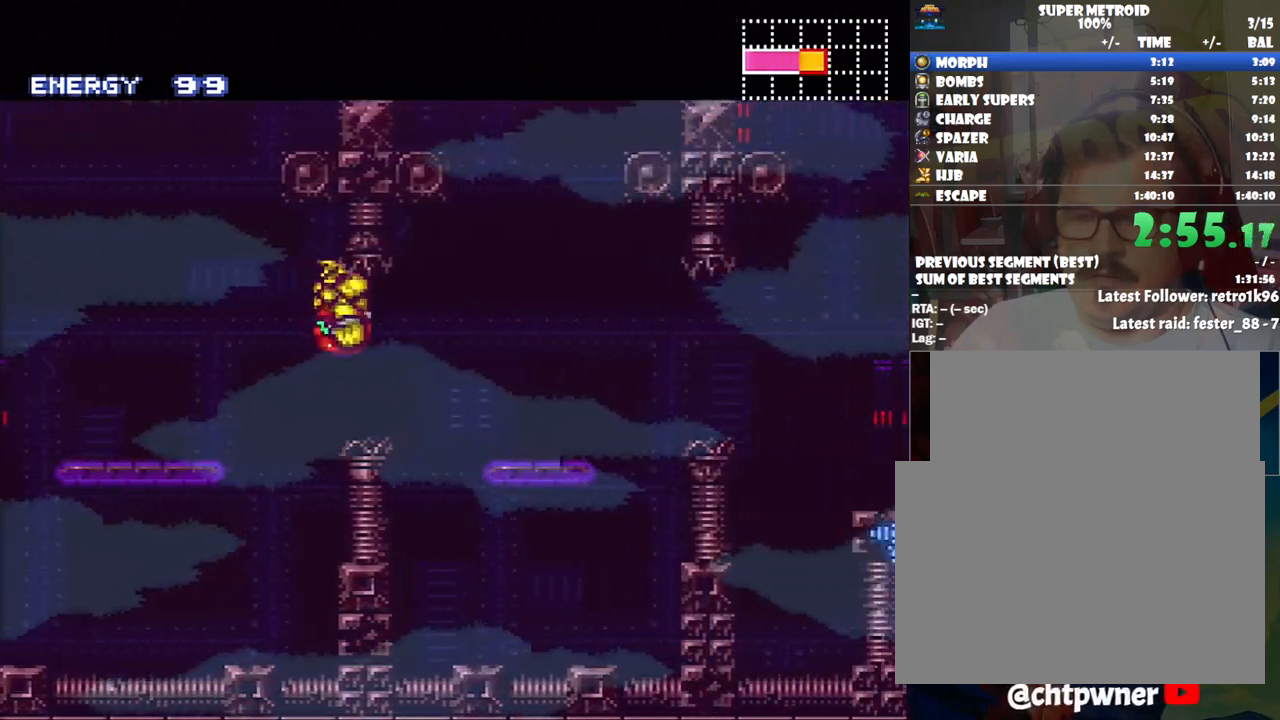
{"buttons": ["A", "DPAD_RIGHT"], "events": []}
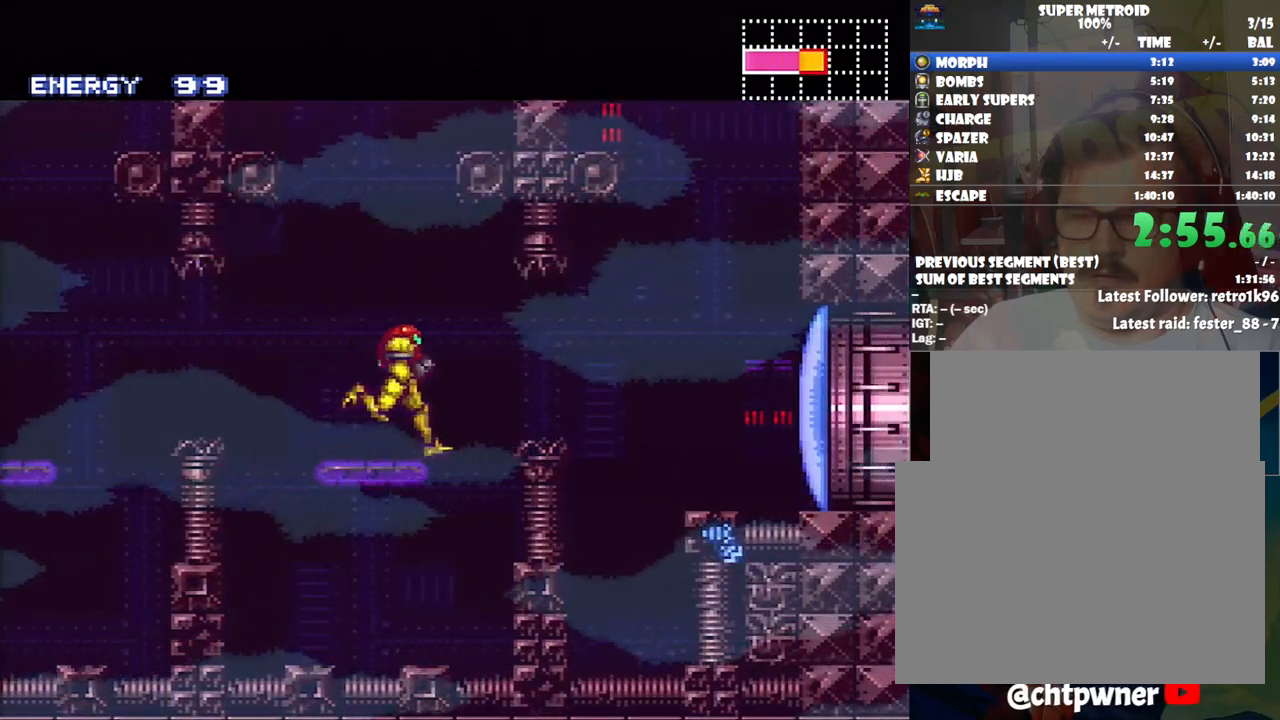
{"buttons": ["DPAD_RIGHT"], "events": [[17, "B", "down"], [100, "B", "up"], [417, "A", "up"]]}
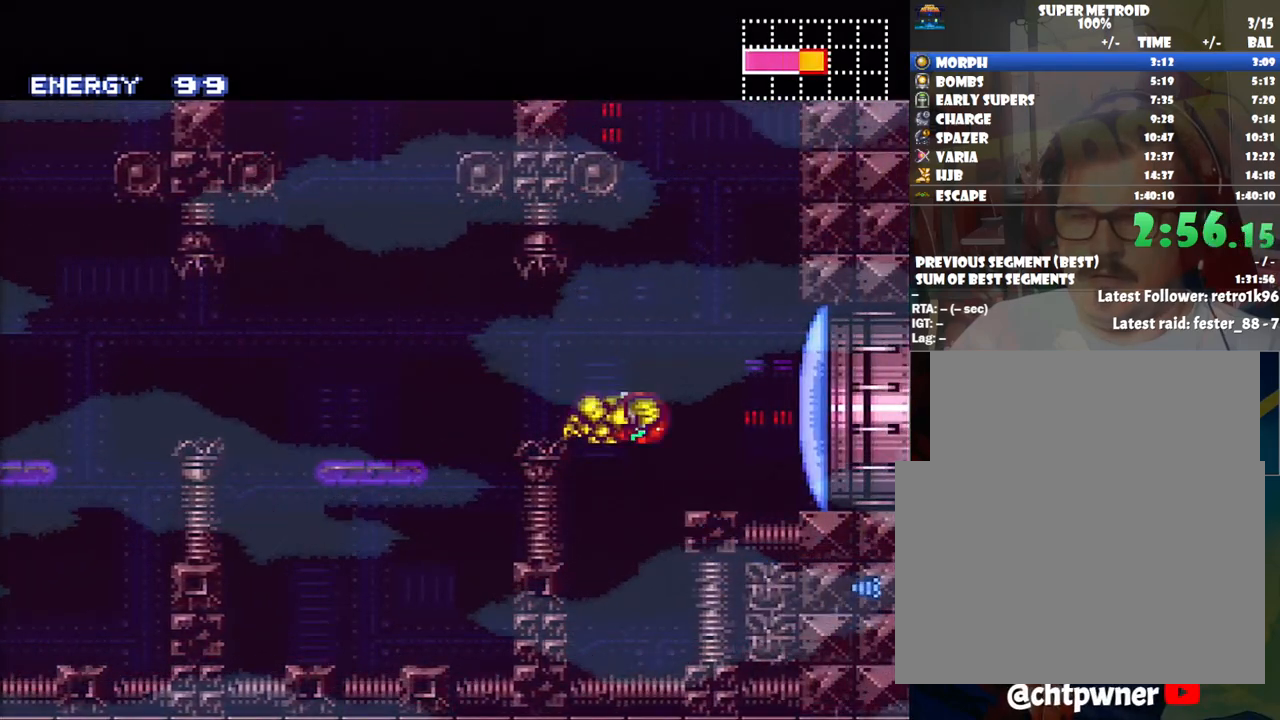
{"buttons": ["B"], "events": [[50, "Y", "down"], [167, "Y", "up"], [267, "DPAD_RIGHT", "up"], [417, "B", "down"]]}
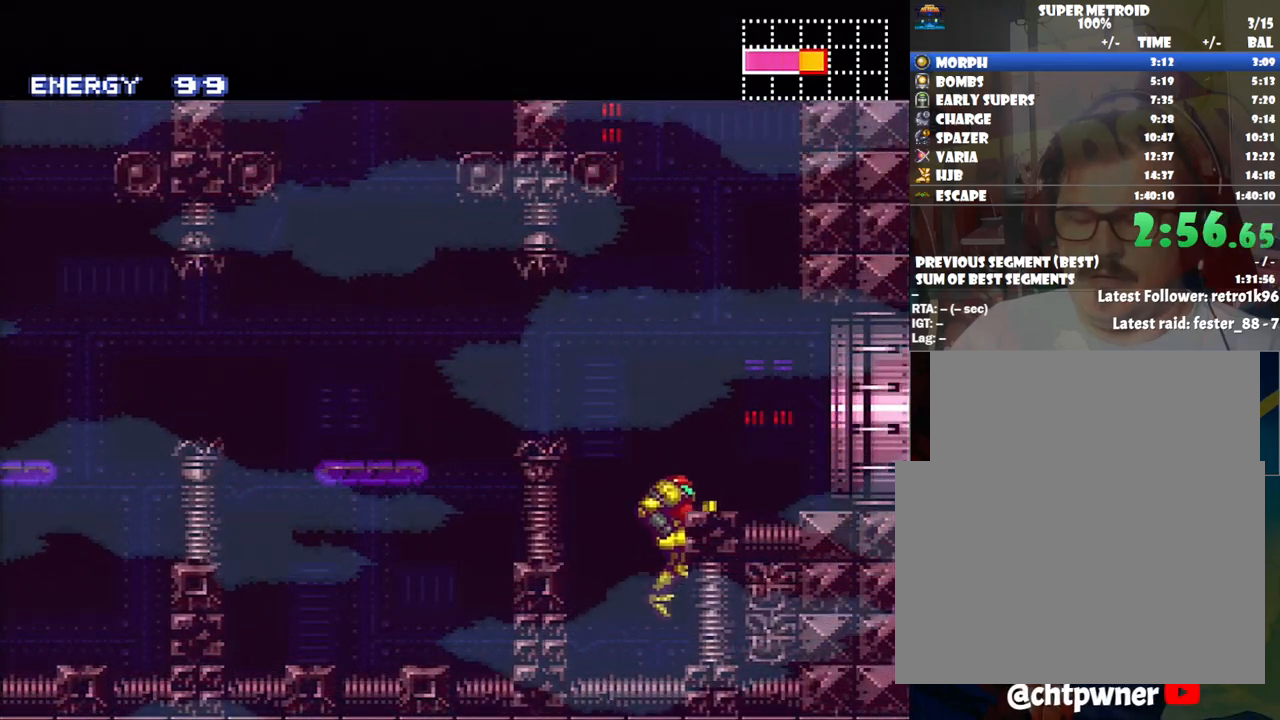
{"buttons": ["A", "DPAD_RIGHT"], "events": [[33, "DPAD_RIGHT", "down"], [200, "B", "up"], [233, "A", "down"]]}
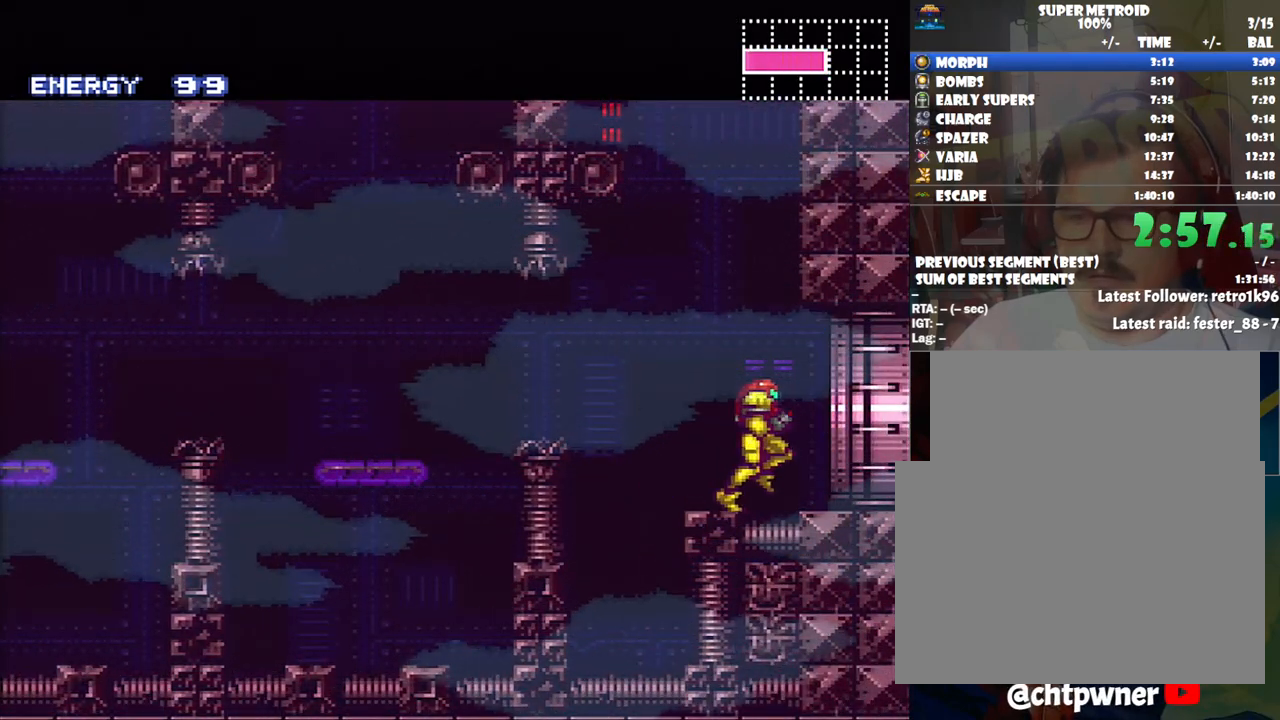
{"buttons": ["A", "DPAD_RIGHT"], "events": []}
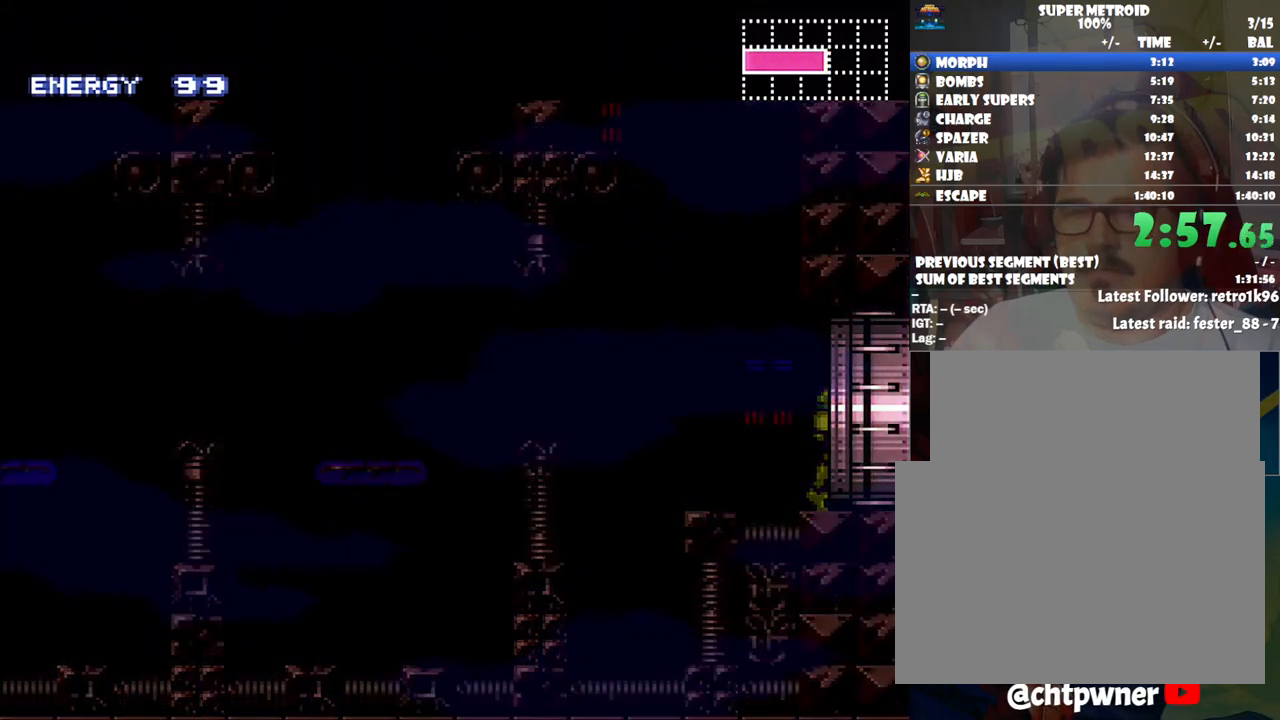
{"buttons": ["A", "DPAD_RIGHT"], "events": []}
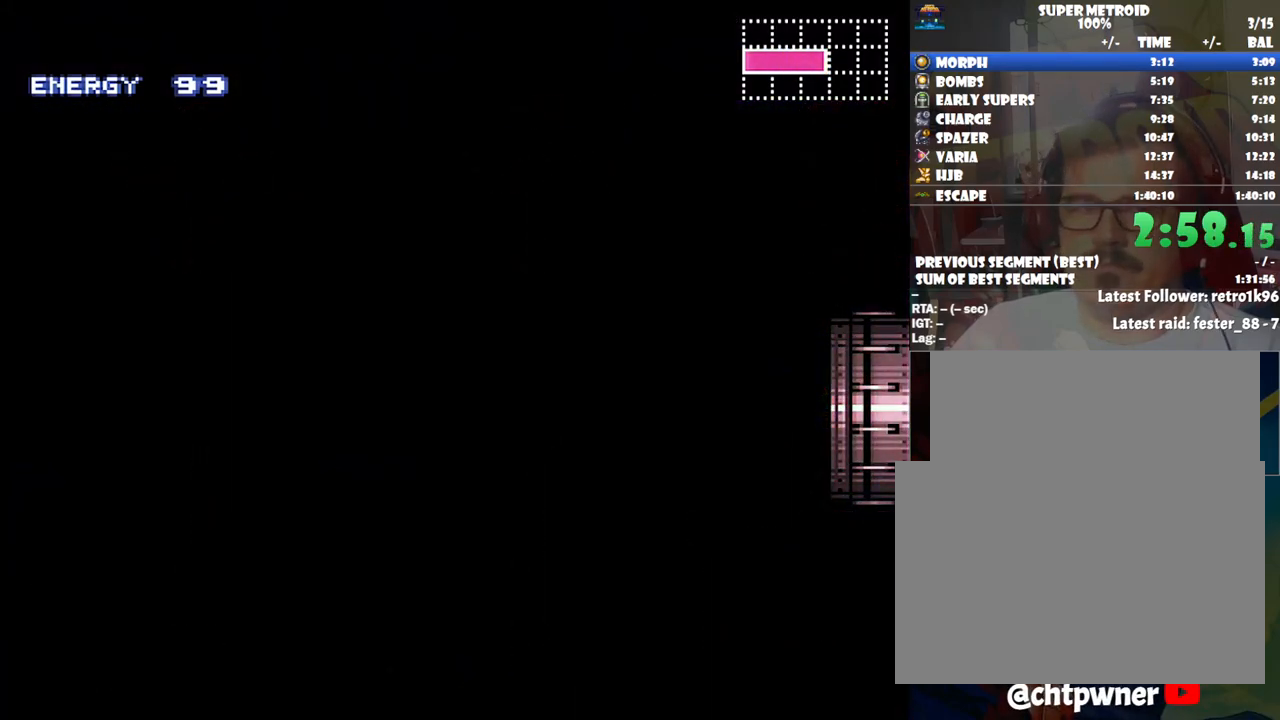
{"buttons": ["A", "DPAD_RIGHT"], "events": []}
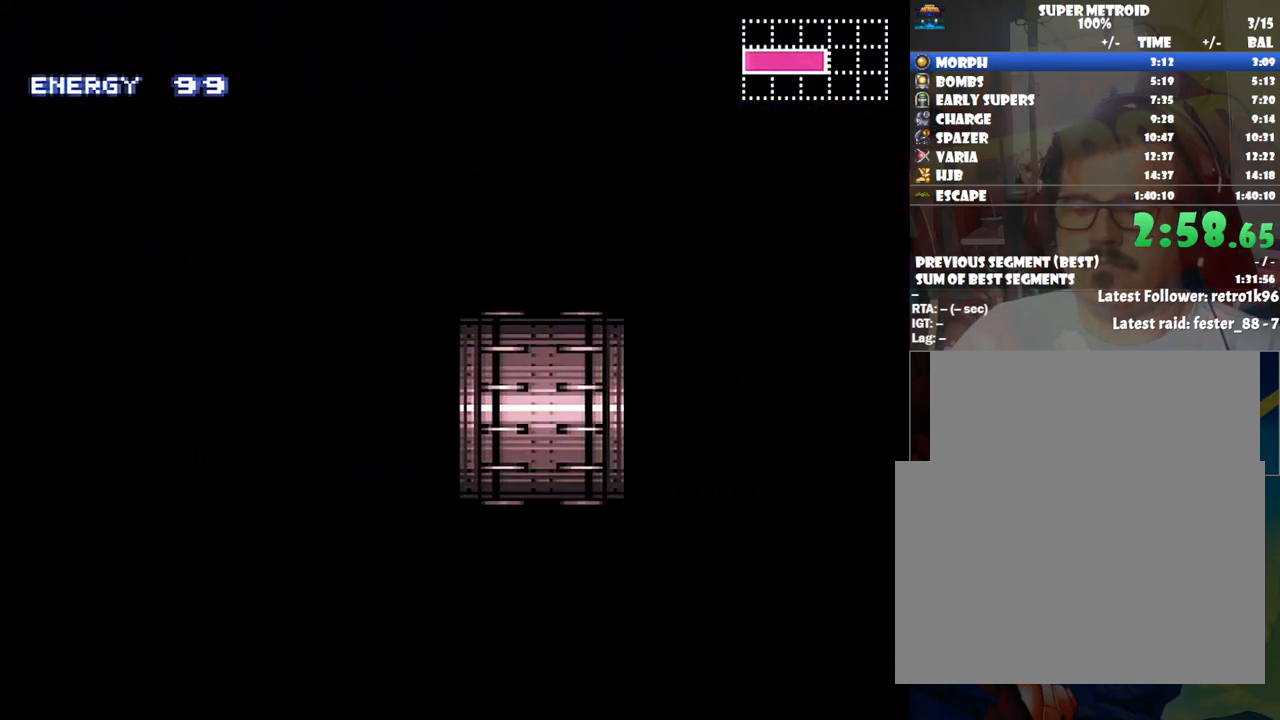
{"buttons": ["A", "DPAD_RIGHT"], "events": []}
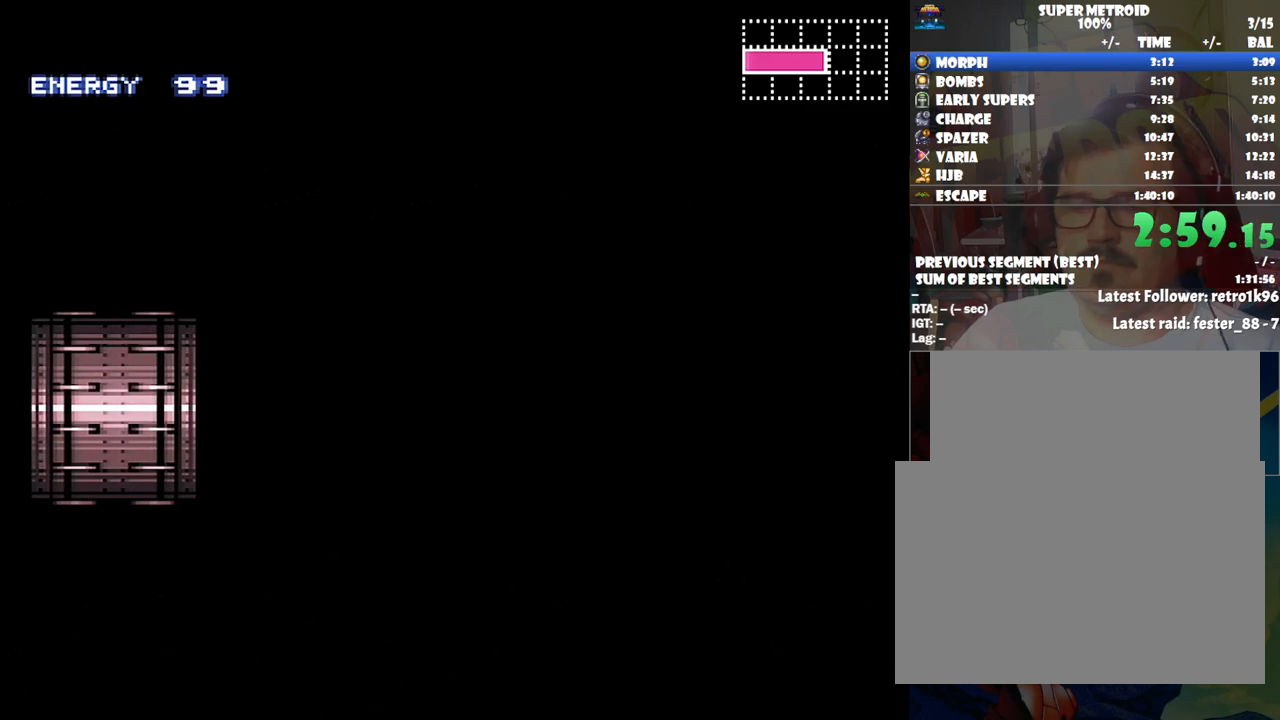
{"buttons": ["A", "DPAD_RIGHT"], "events": []}
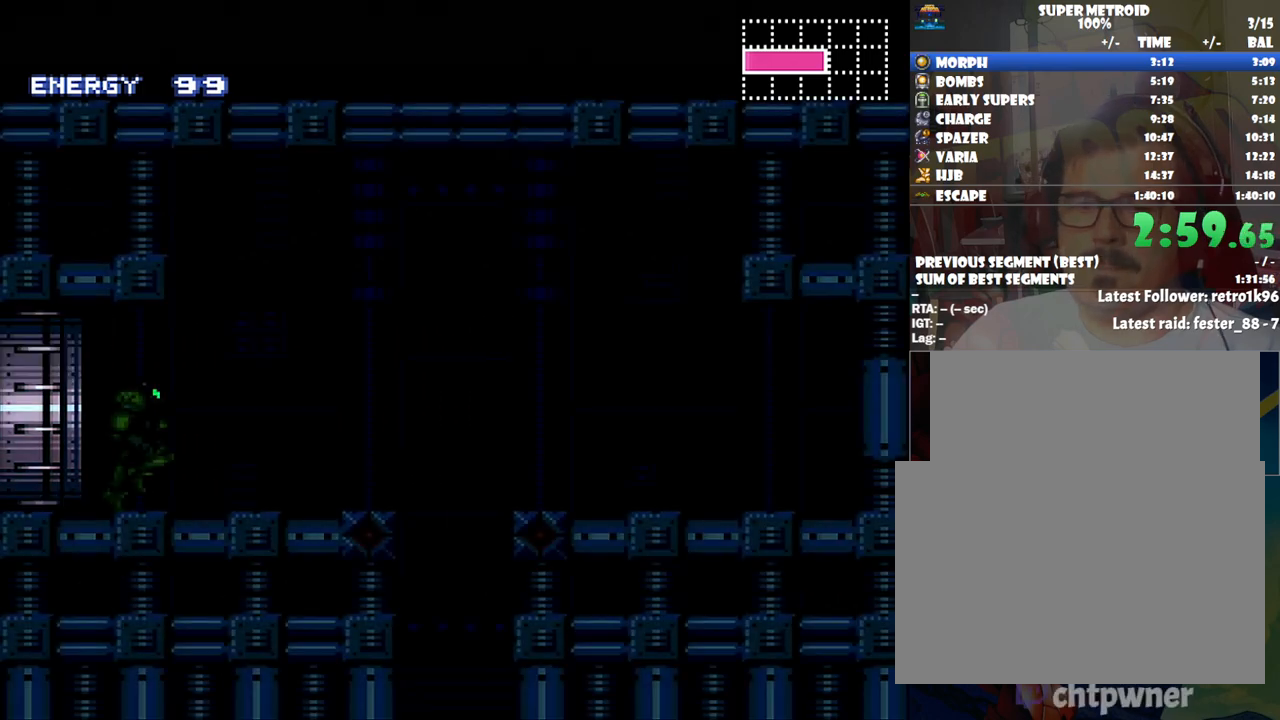
{"buttons": ["A", "DPAD_RIGHT"], "events": []}
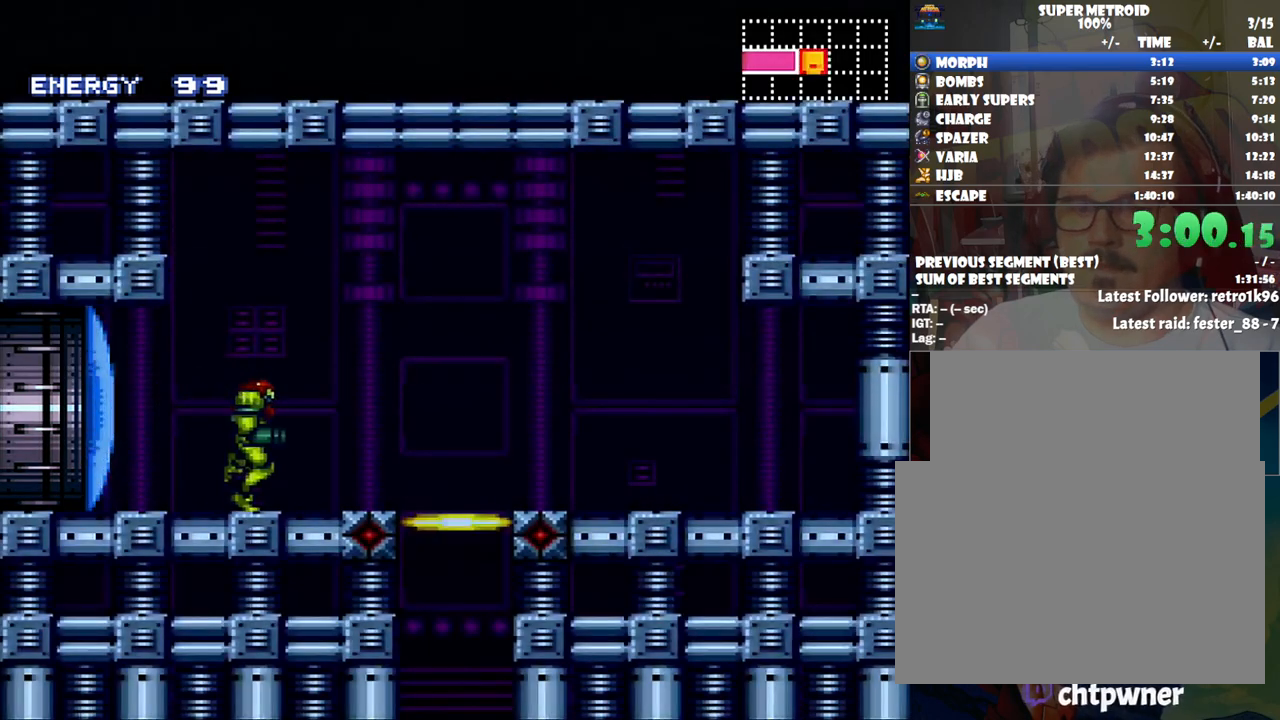
{"buttons": [], "events": [[167, "A", "up"], [200, "DPAD_RIGHT", "up"], [233, "R1", "down"], [267, "R1", "up"], [283, "DPAD_DOWN", "down"], [417, "DPAD_DOWN", "up"]]}